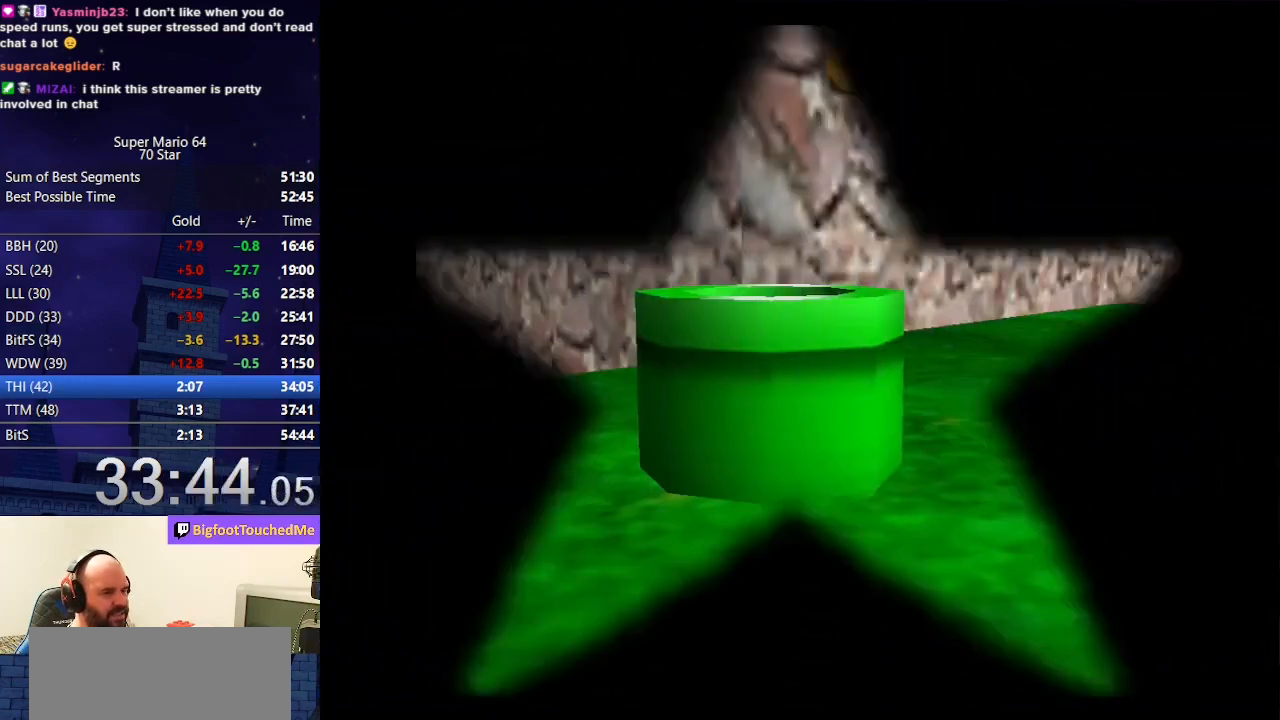
Gameplay with a controller (Nintendo layout); each line is a JSON object with the inputs held at the frame after it. "events" lists button and stick changes between this image and that frame as [ms after this image, input, new state], when the widget could be followed in between. Not read: L3 R3.
{"buttons": ["C_LEFT"], "left_stick": "center", "events": [[400, "C_DOWN", "down"], [400, "C_LEFT", "down"], [500, "C_DOWN", "up"]]}
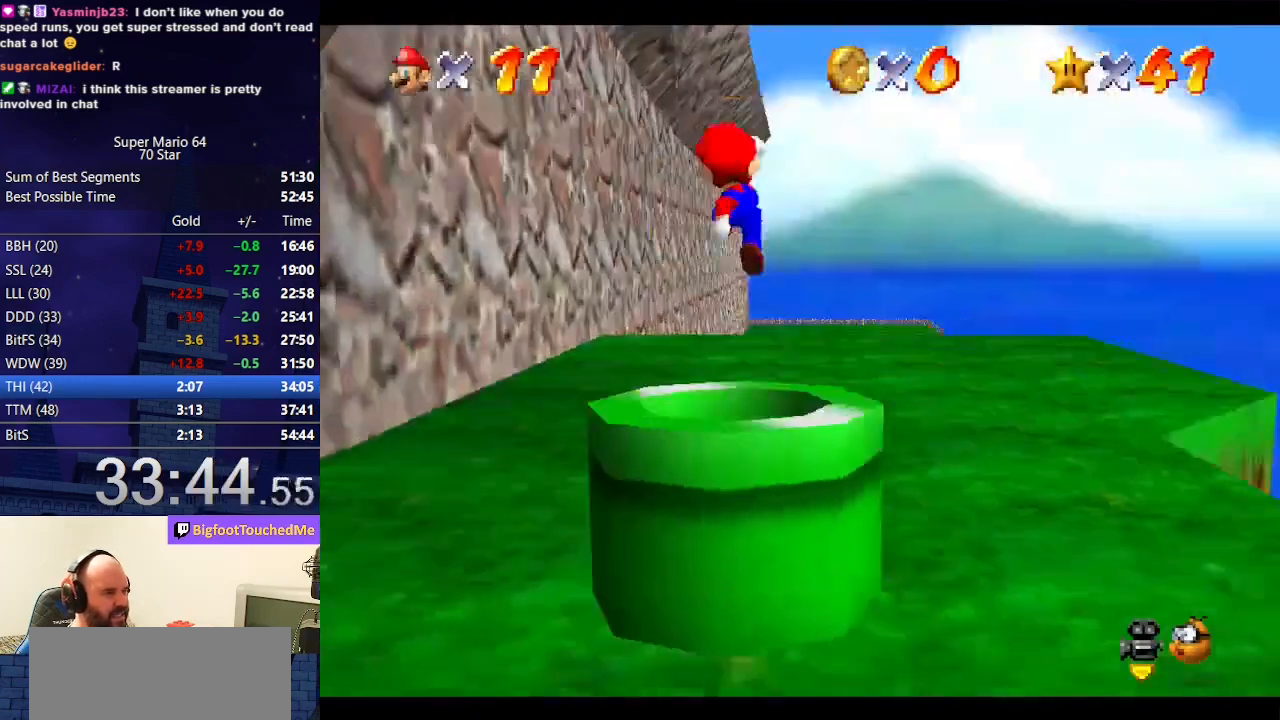
{"buttons": ["A"], "left_stick": "center", "events": [[33, "C_LEFT", "up"], [233, "A", "down"]]}
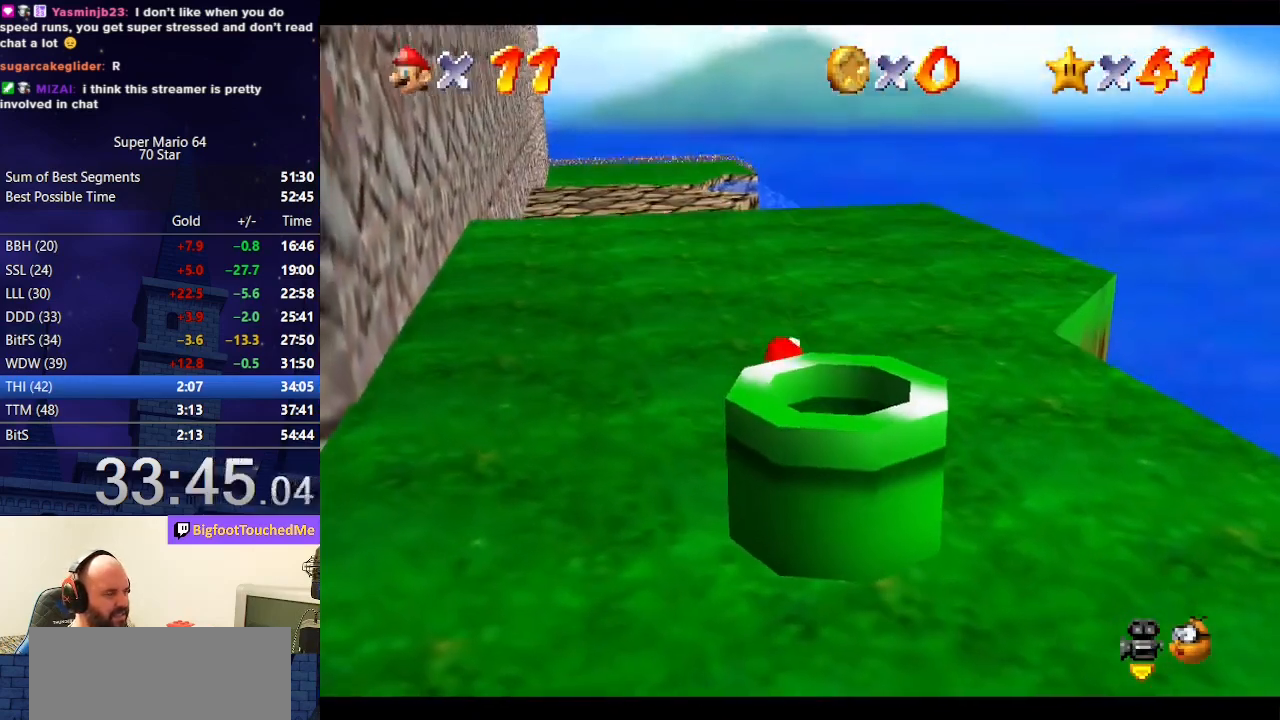
{"buttons": ["A"], "left_stick": "down-left", "events": [[233, "left_stick", "down-left"], [333, "B", "down"], [433, "B", "up"]]}
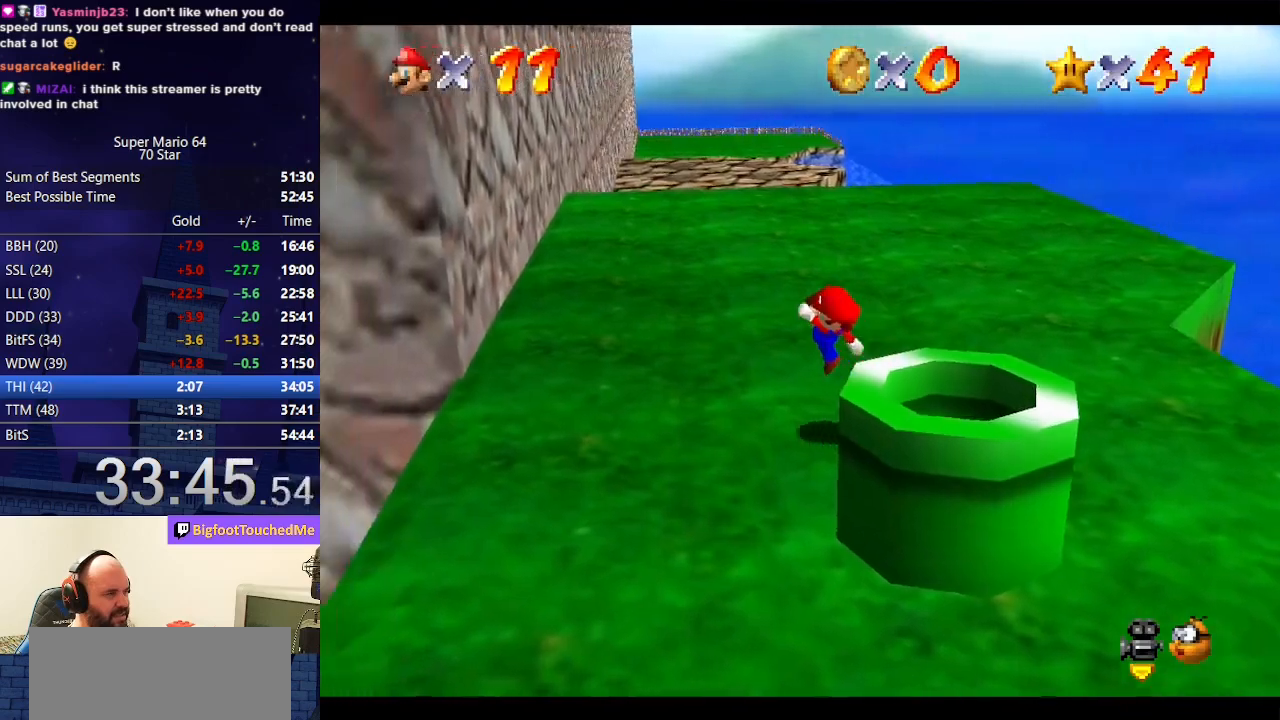
{"buttons": ["A"], "left_stick": "down-left", "events": [[300, "B", "down"], [467, "B", "up"]]}
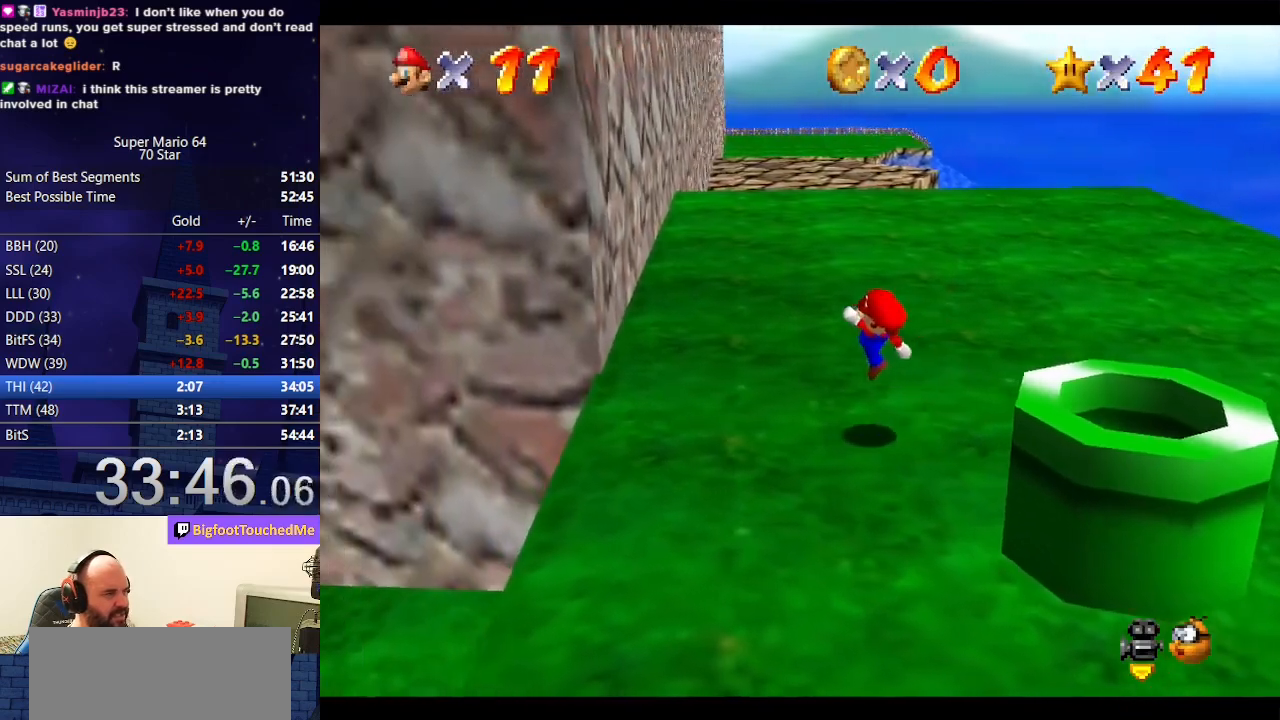
{"buttons": [], "left_stick": "down-left", "events": [[300, "B", "down"], [433, "B", "up"], [467, "A", "up"]]}
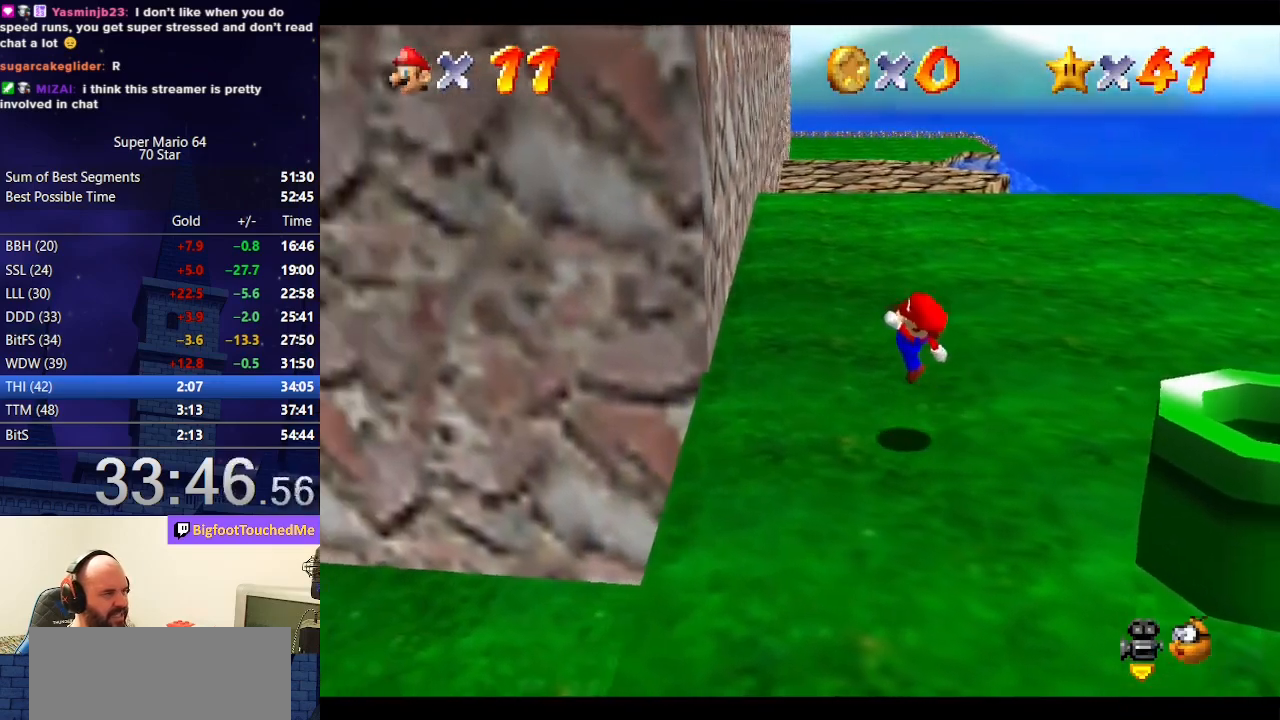
{"buttons": [], "left_stick": "up", "events": [[67, "left_stick", "center"], [367, "left_stick", "up"]]}
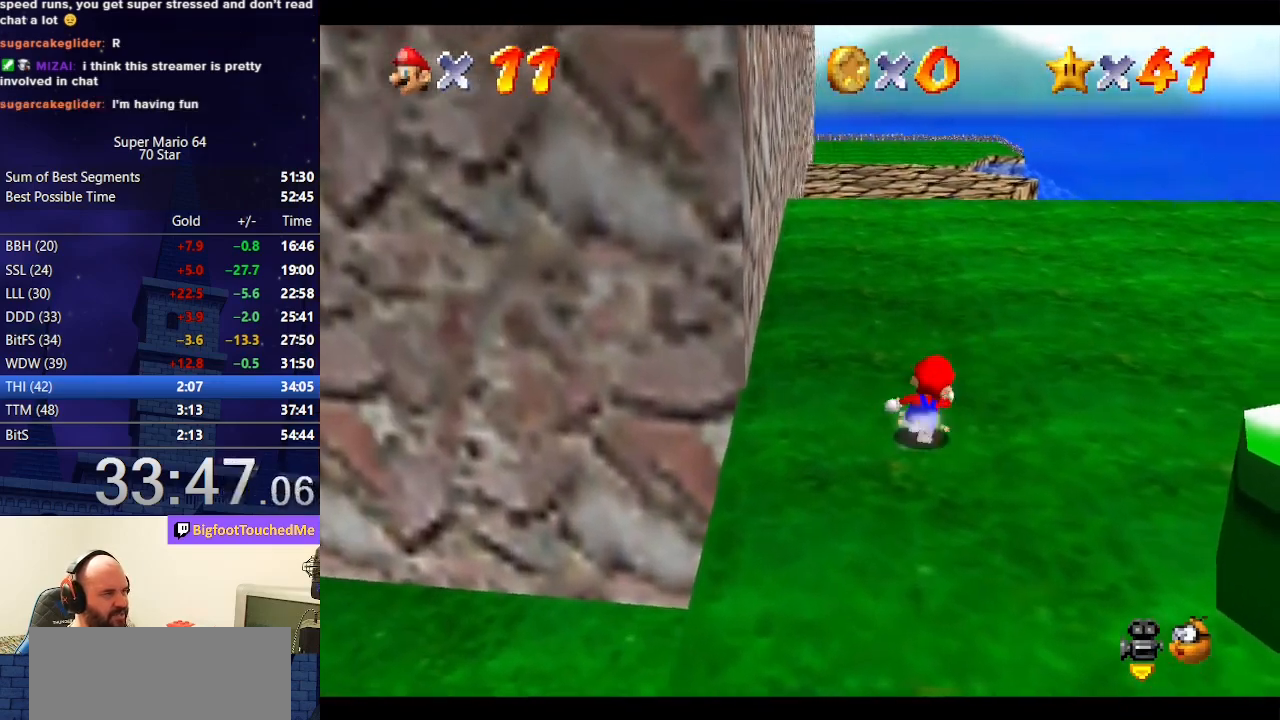
{"buttons": [], "left_stick": "up", "events": [[33, "left_stick", "up-right"], [400, "left_stick", "up"]]}
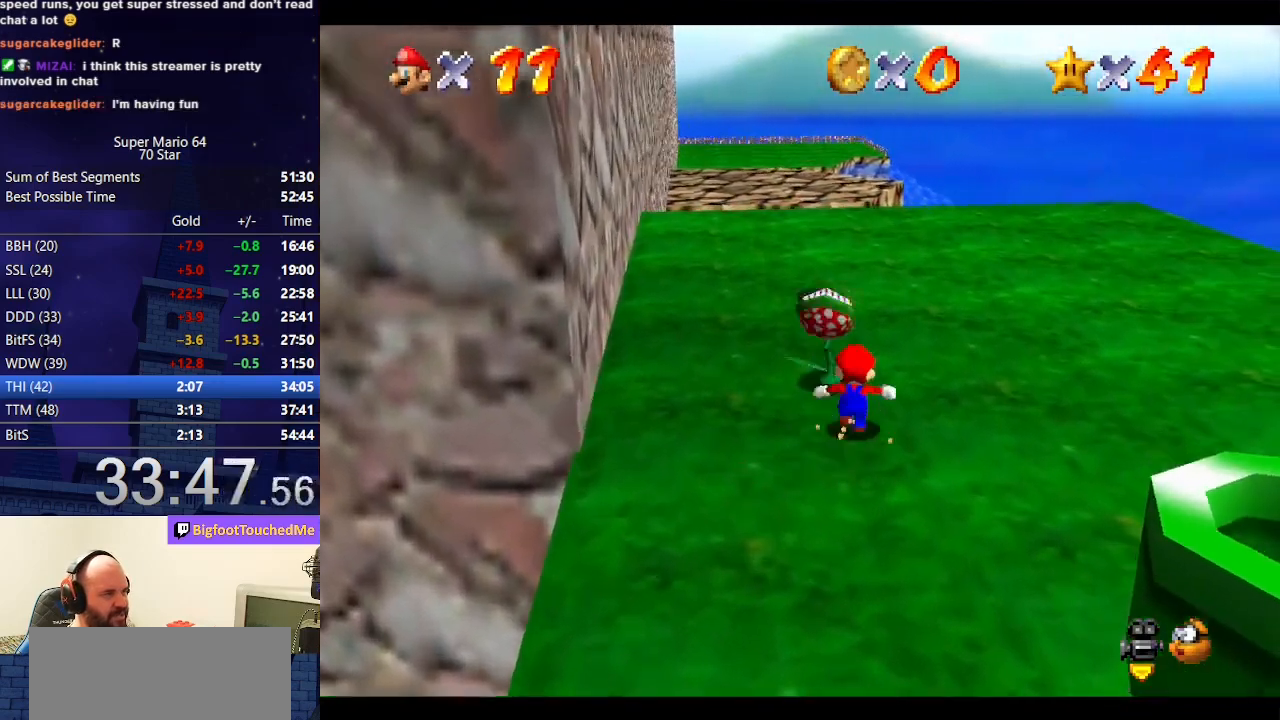
{"buttons": [], "left_stick": "center", "events": [[133, "Z", "down"], [200, "B", "down"], [300, "B", "up"], [300, "Z", "up"], [300, "left_stick", "center"]]}
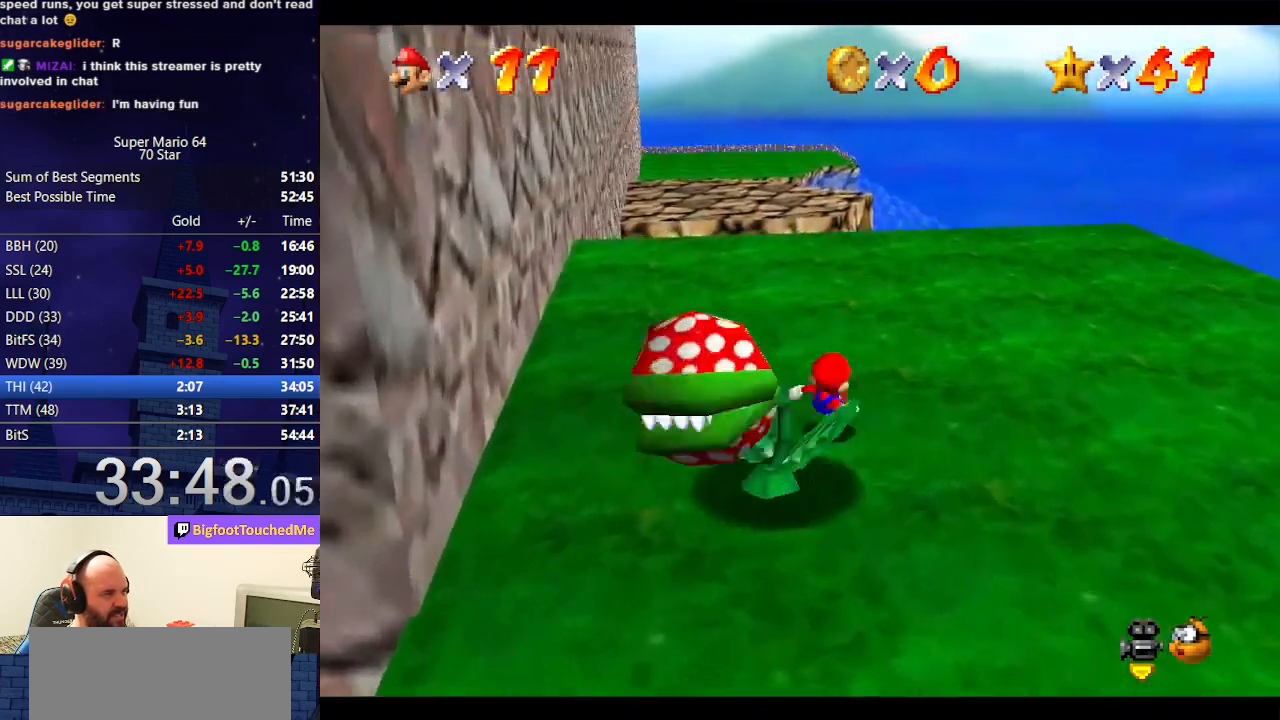
{"buttons": ["A", "B"], "left_stick": "center", "events": [[67, "left_stick", "up"], [167, "left_stick", "center"], [367, "A", "down"], [400, "B", "down"]]}
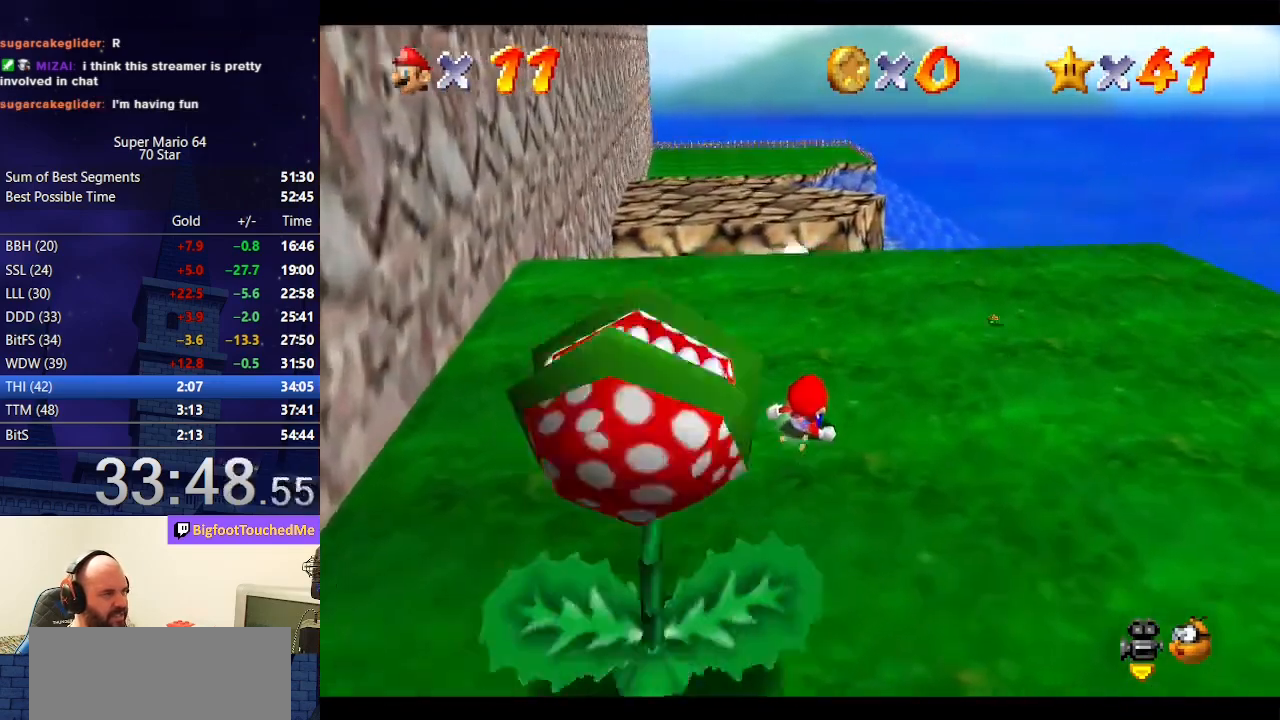
{"buttons": [], "left_stick": "up-right", "events": [[33, "B", "up"], [67, "A", "up"], [267, "left_stick", "up-right"], [300, "A", "down"], [300, "B", "down"], [433, "A", "up"], [433, "B", "up"]]}
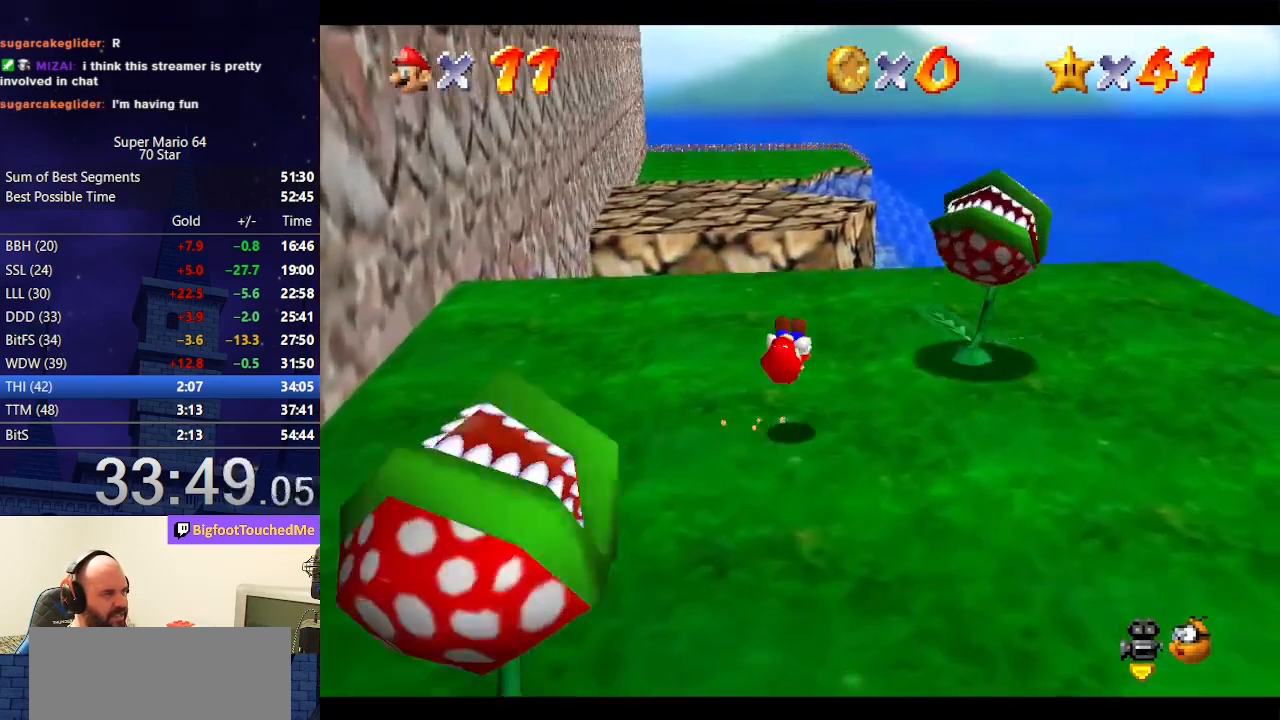
{"buttons": ["Z"], "left_stick": "right", "events": [[267, "left_stick", "right"], [500, "Z", "down"]]}
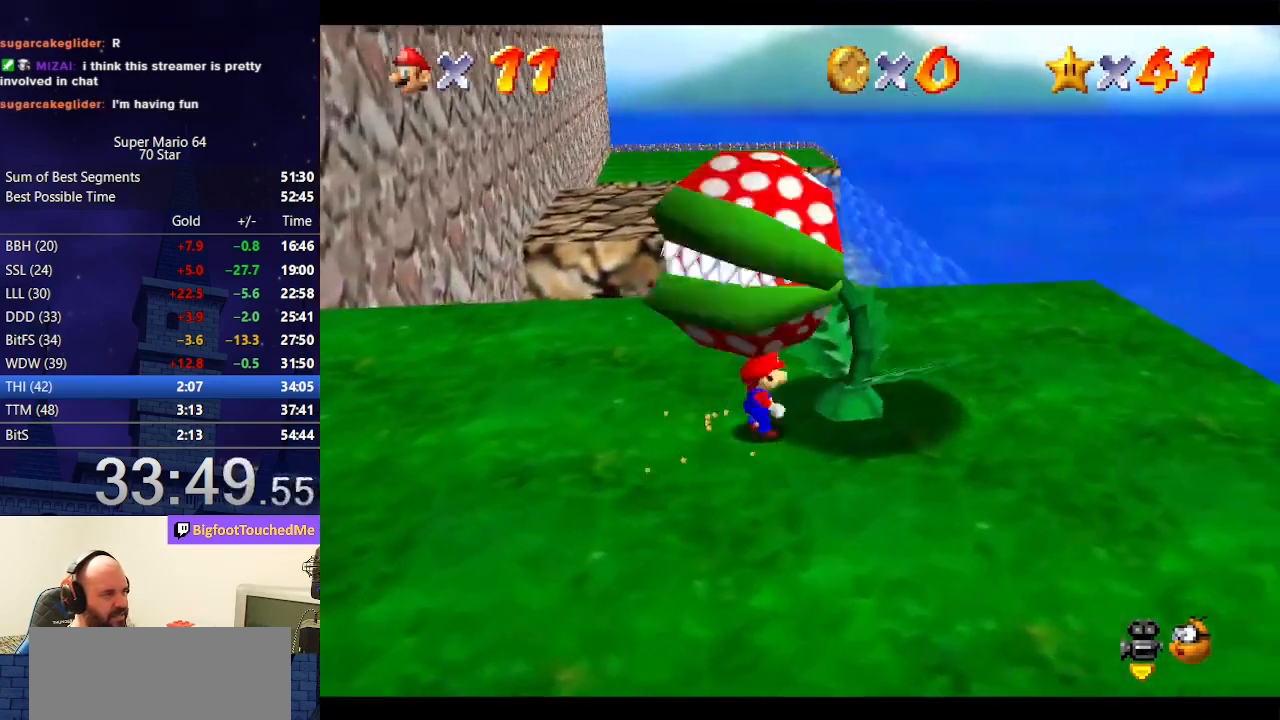
{"buttons": ["C_DOWN", "C_RIGHT"], "left_stick": "down-left", "events": [[33, "B", "down"], [100, "B", "up"], [100, "Z", "up"], [167, "left_stick", "down"], [267, "C_DOWN", "down"], [300, "C_RIGHT", "down"], [367, "C_DOWN", "up"], [367, "C_RIGHT", "up"], [433, "left_stick", "down-left"], [500, "C_DOWN", "down"], [500, "C_RIGHT", "down"]]}
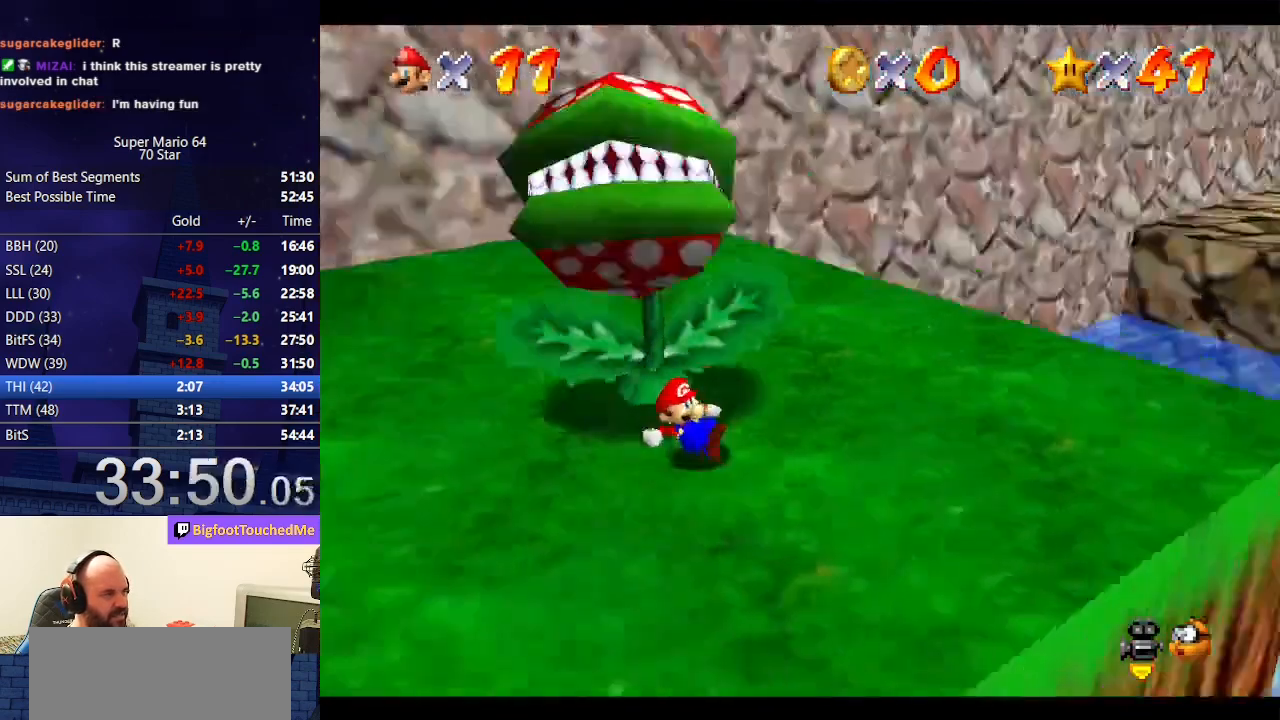
{"buttons": [], "left_stick": "center", "events": [[100, "C_DOWN", "up"], [100, "C_RIGHT", "up"], [200, "left_stick", "up-left"], [233, "A", "down"], [233, "B", "down"], [367, "B", "up"], [400, "A", "up"], [500, "left_stick", "center"]]}
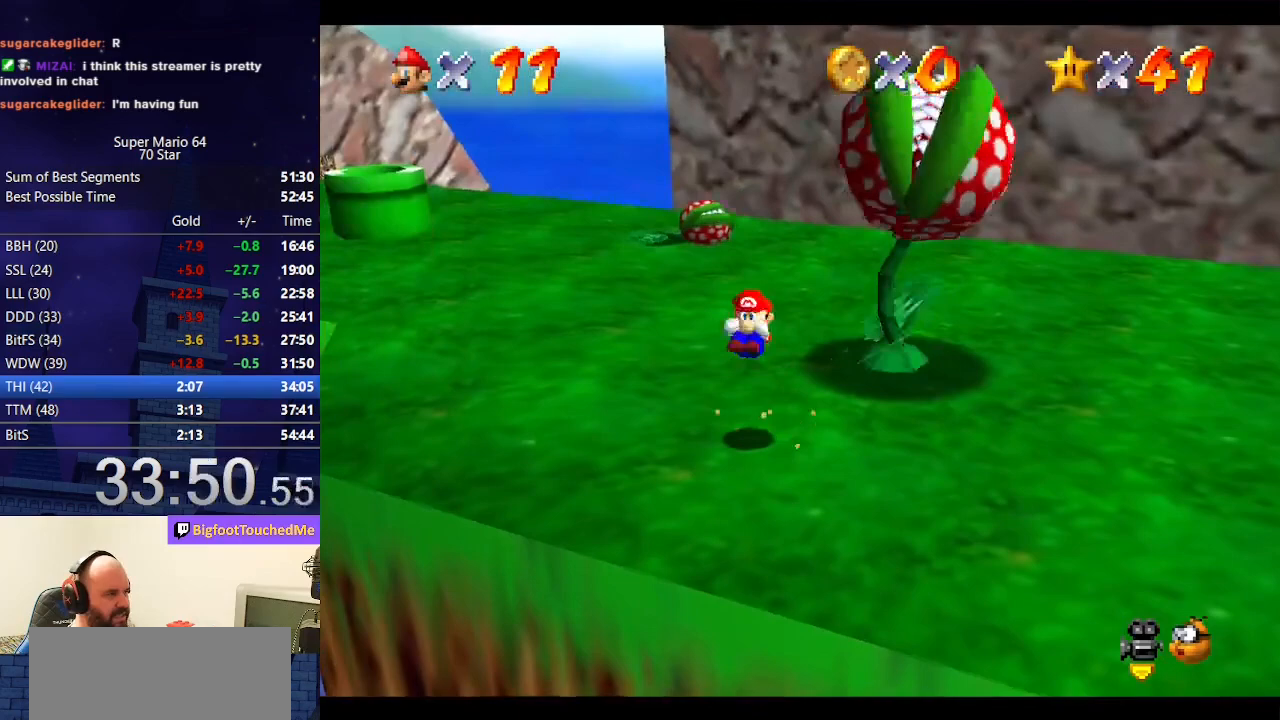
{"buttons": [], "left_stick": "left", "events": [[167, "left_stick", "left"]]}
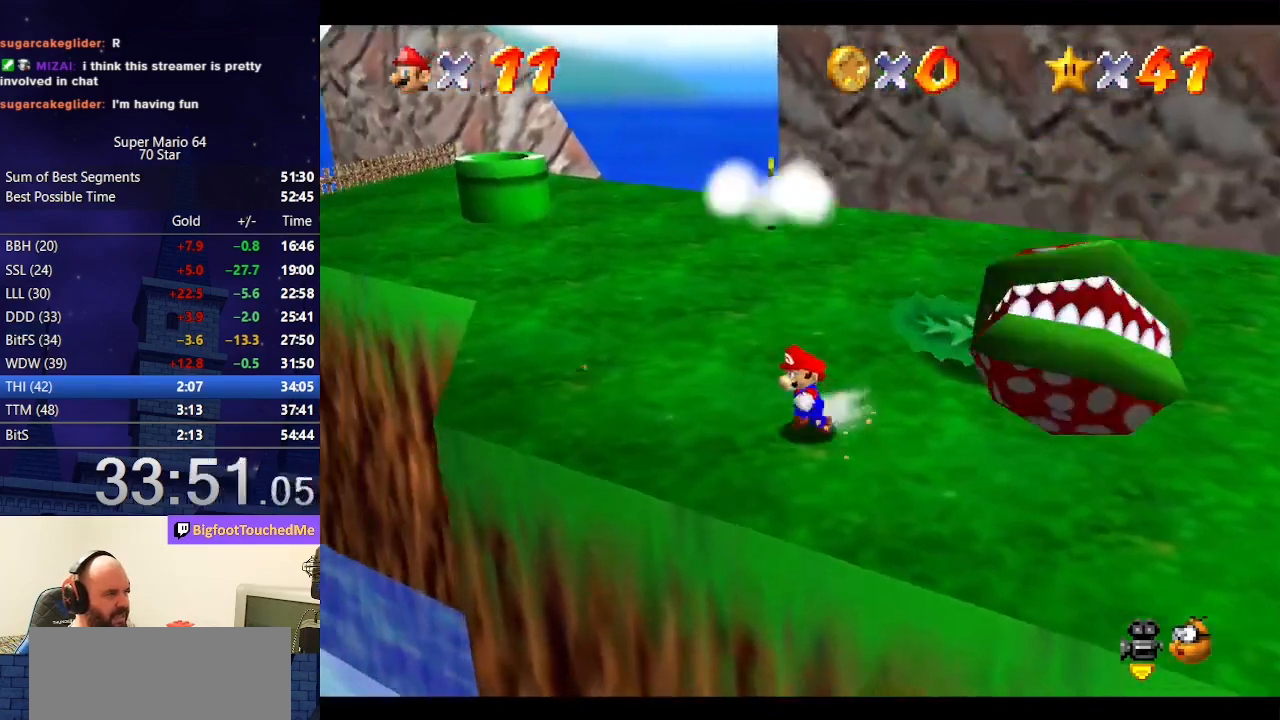
{"buttons": ["Z"], "left_stick": "up-left", "events": [[300, "left_stick", "up-left"], [500, "Z", "down"]]}
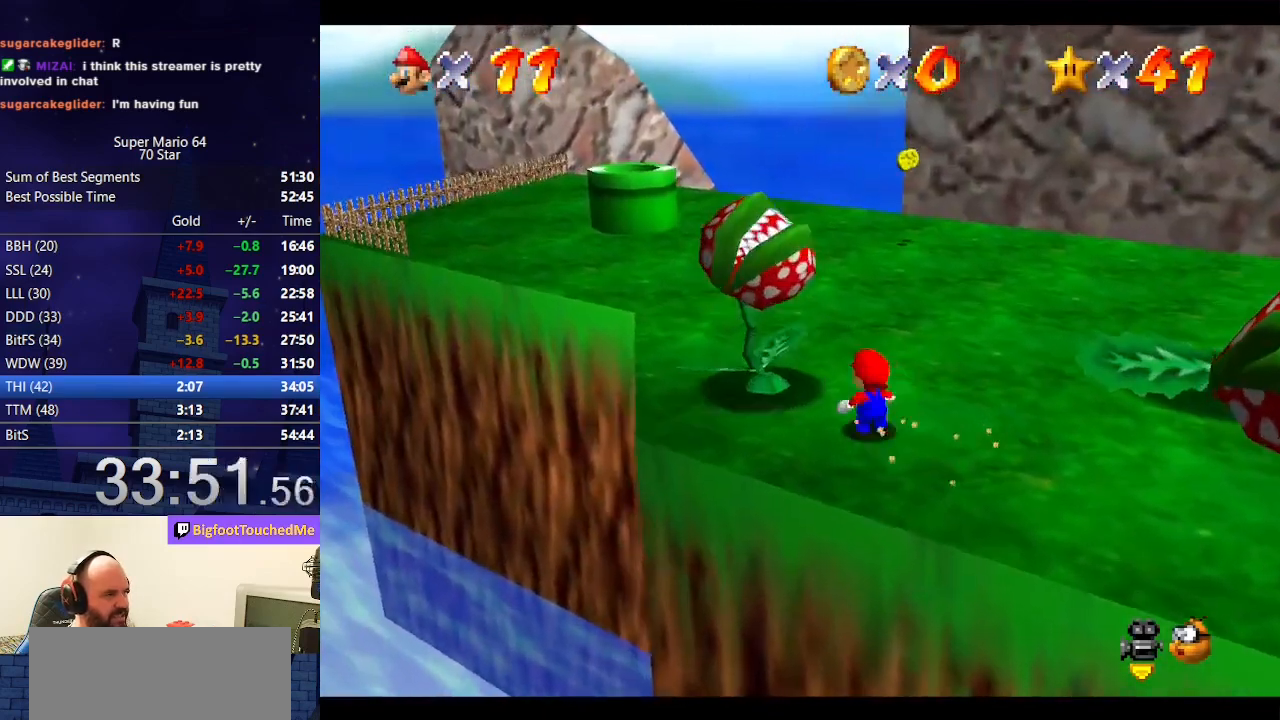
{"buttons": [], "left_stick": "up", "events": [[33, "B", "down"], [167, "B", "up"], [267, "left_stick", "left"], [300, "Z", "up"], [433, "left_stick", "up"]]}
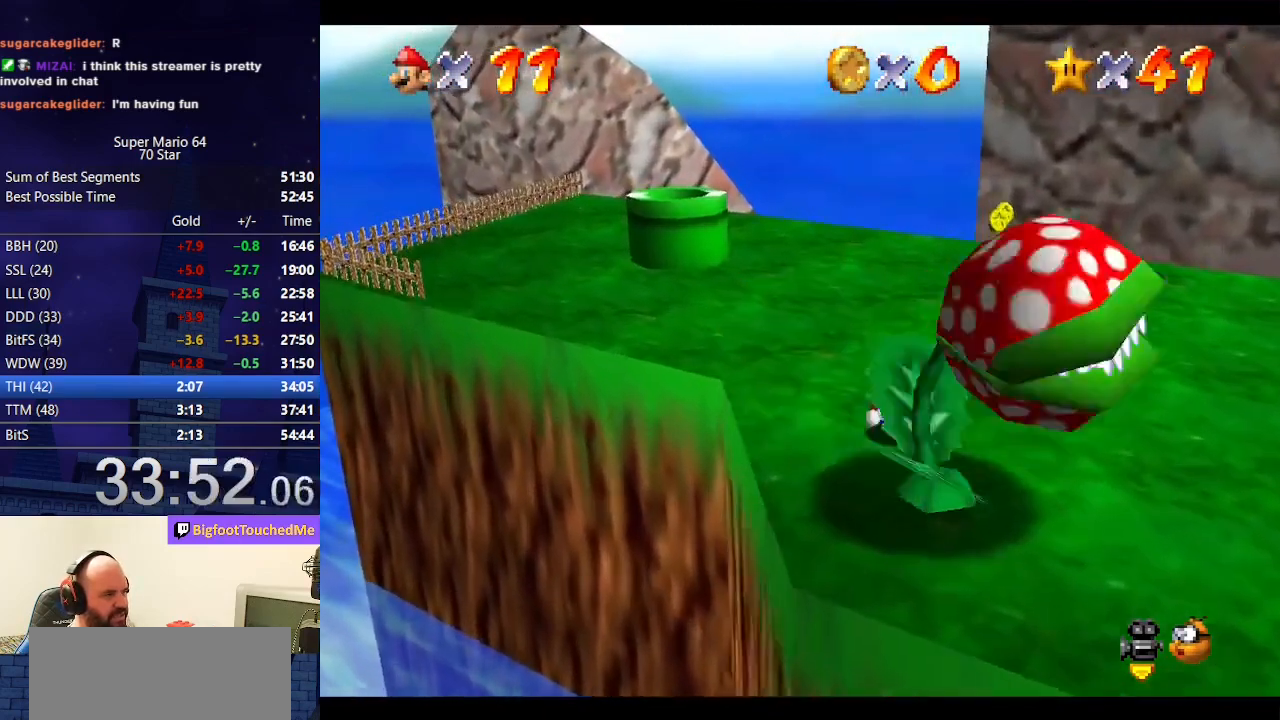
{"buttons": [], "left_stick": "left", "events": [[33, "left_stick", "up-left"], [233, "A", "down"], [267, "B", "down"], [400, "B", "up"], [400, "left_stick", "left"], [433, "A", "up"]]}
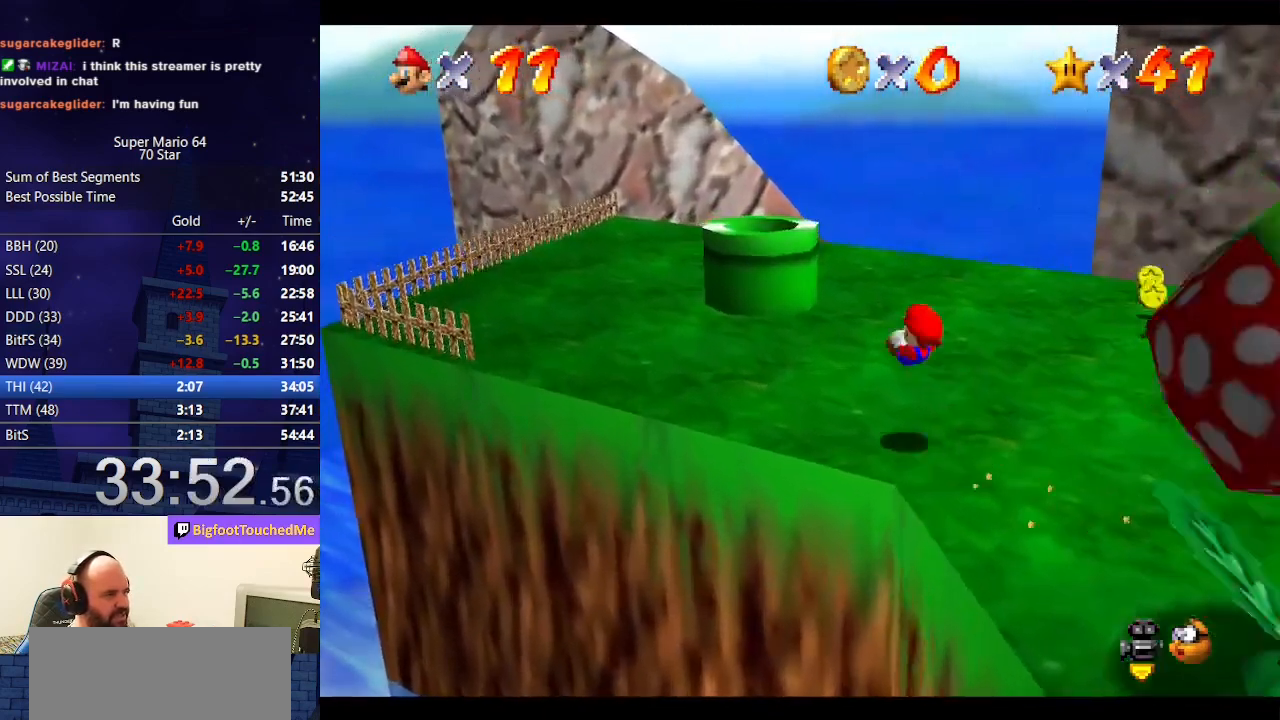
{"buttons": ["B", "Z"], "left_stick": "left", "events": [[400, "Z", "down"], [467, "B", "down"]]}
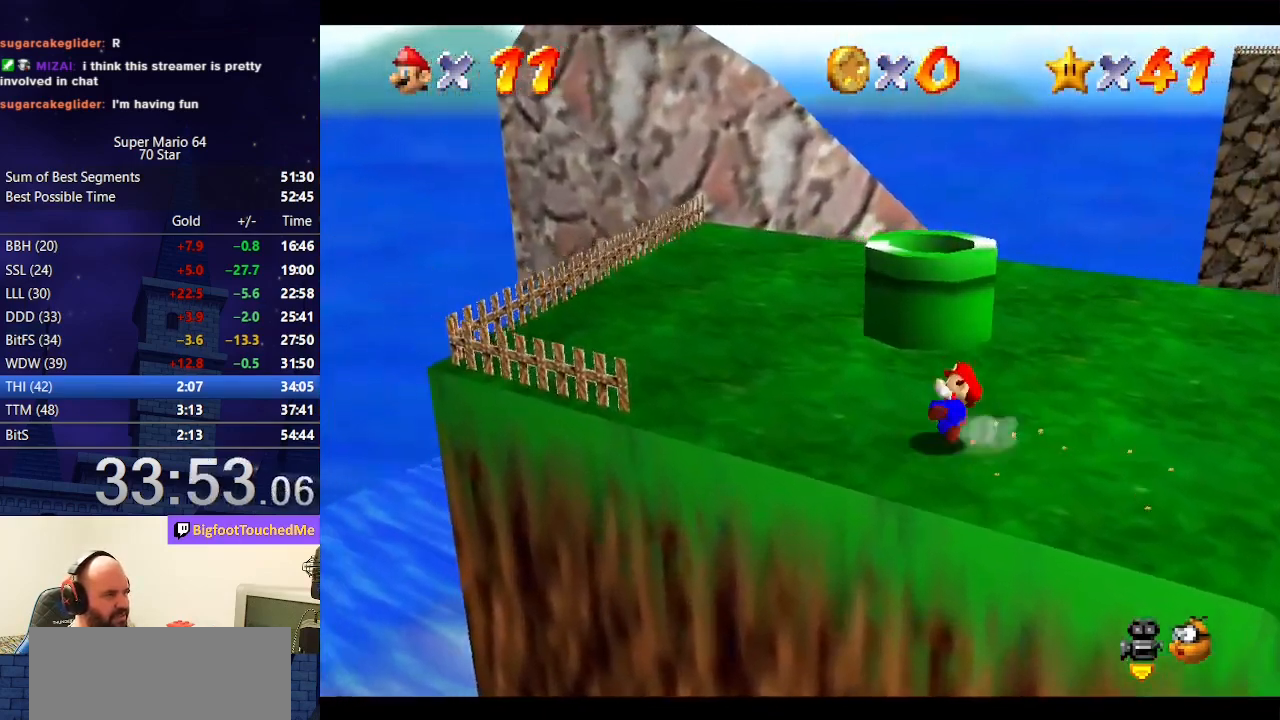
{"buttons": [], "left_stick": "down-right", "events": [[67, "B", "up"], [67, "Z", "up"], [67, "left_stick", "center"], [133, "left_stick", "up-right"], [467, "left_stick", "down-right"]]}
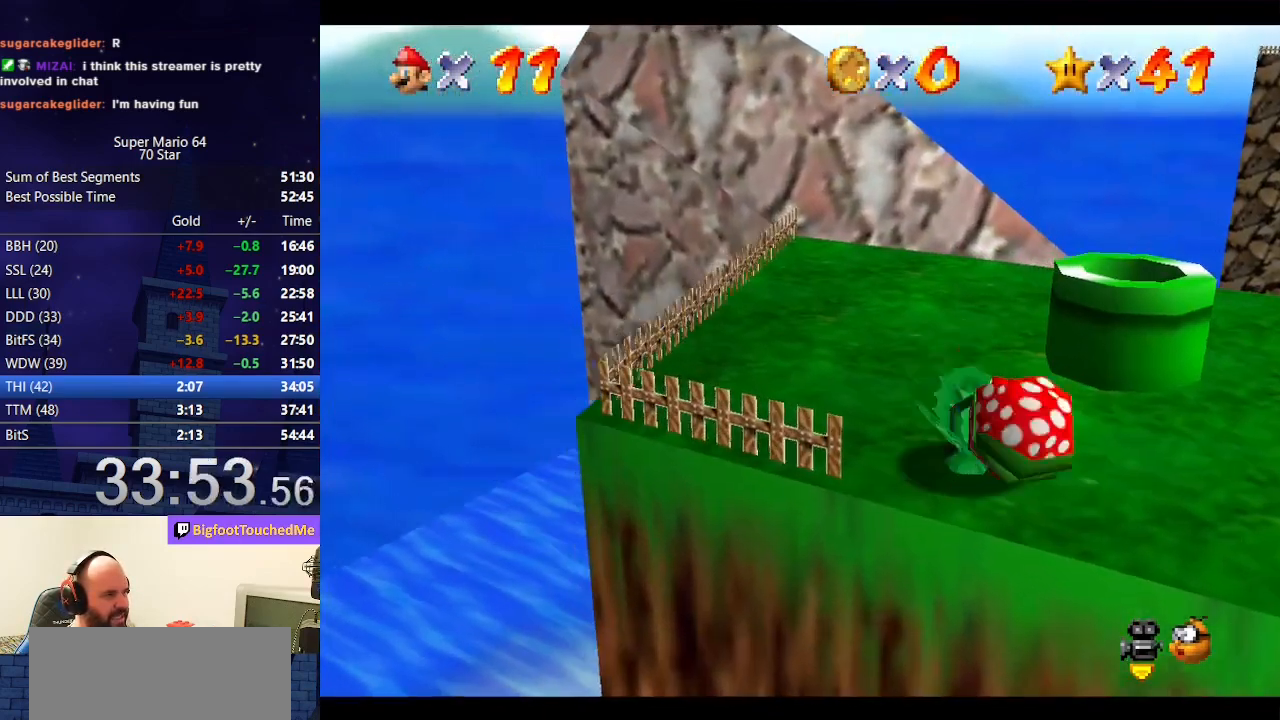
{"buttons": [], "left_stick": "up", "events": [[333, "A", "down"], [367, "B", "down"], [400, "left_stick", "up"], [467, "B", "up"], [500, "A", "up"]]}
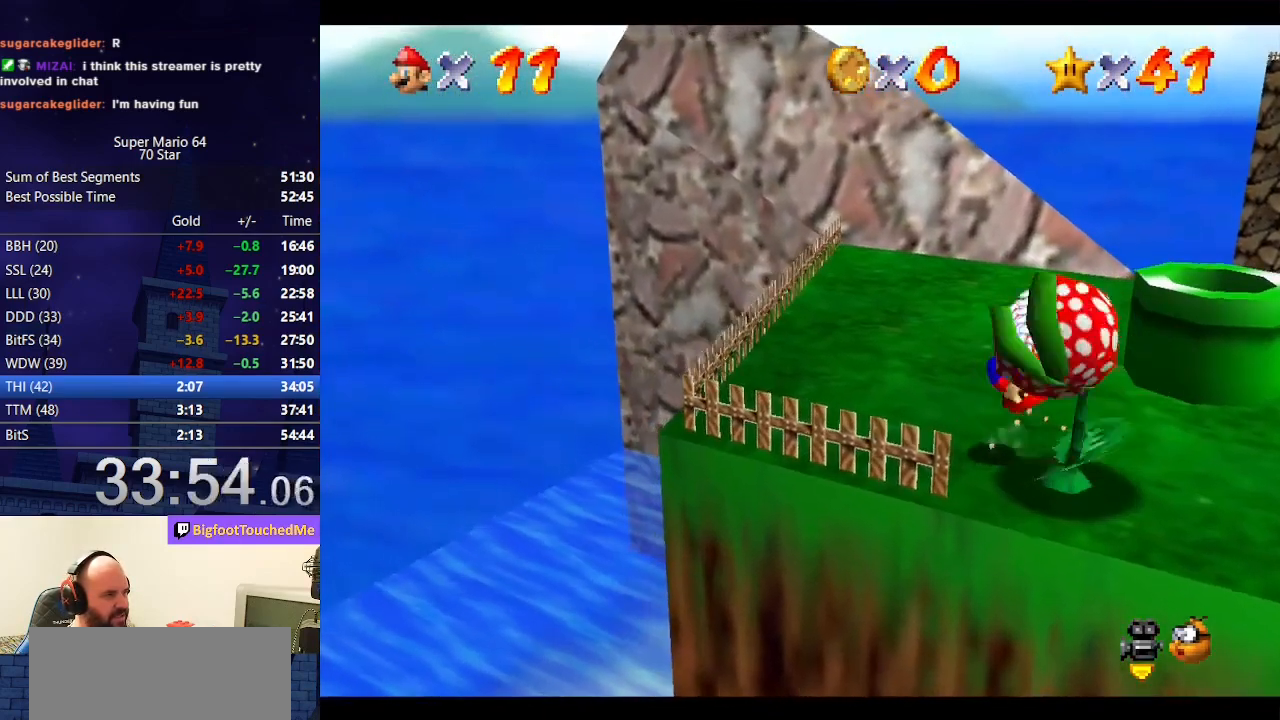
{"buttons": [], "left_stick": "up", "events": []}
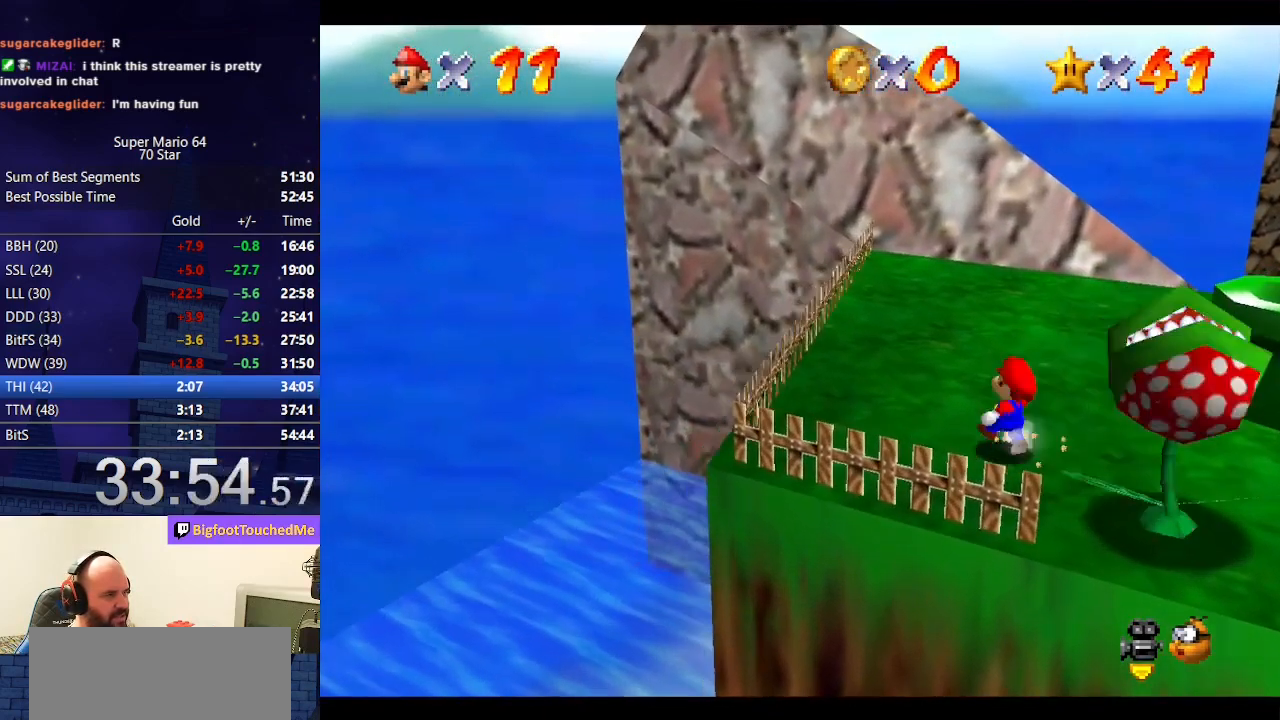
{"buttons": [], "left_stick": "up", "events": []}
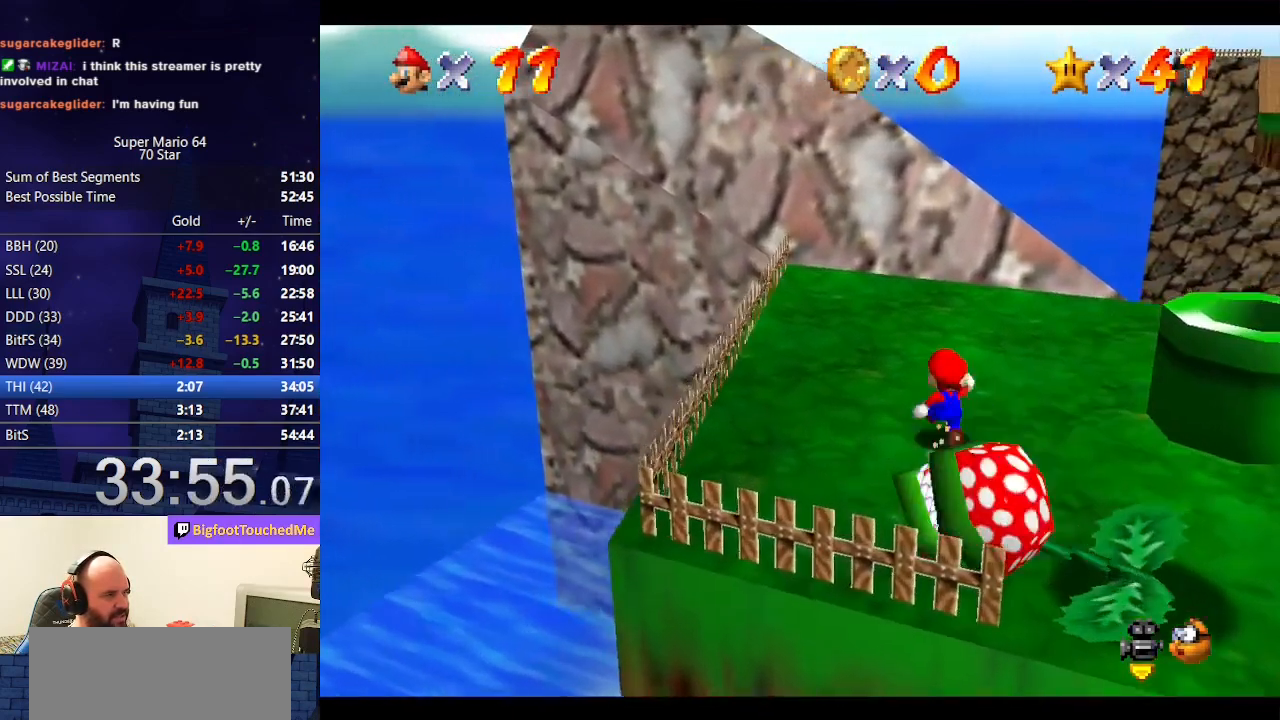
{"buttons": [], "left_stick": "down", "events": [[33, "Z", "down"], [100, "B", "down"], [167, "B", "up"], [167, "Z", "up"], [167, "left_stick", "center"], [233, "left_stick", "down"]]}
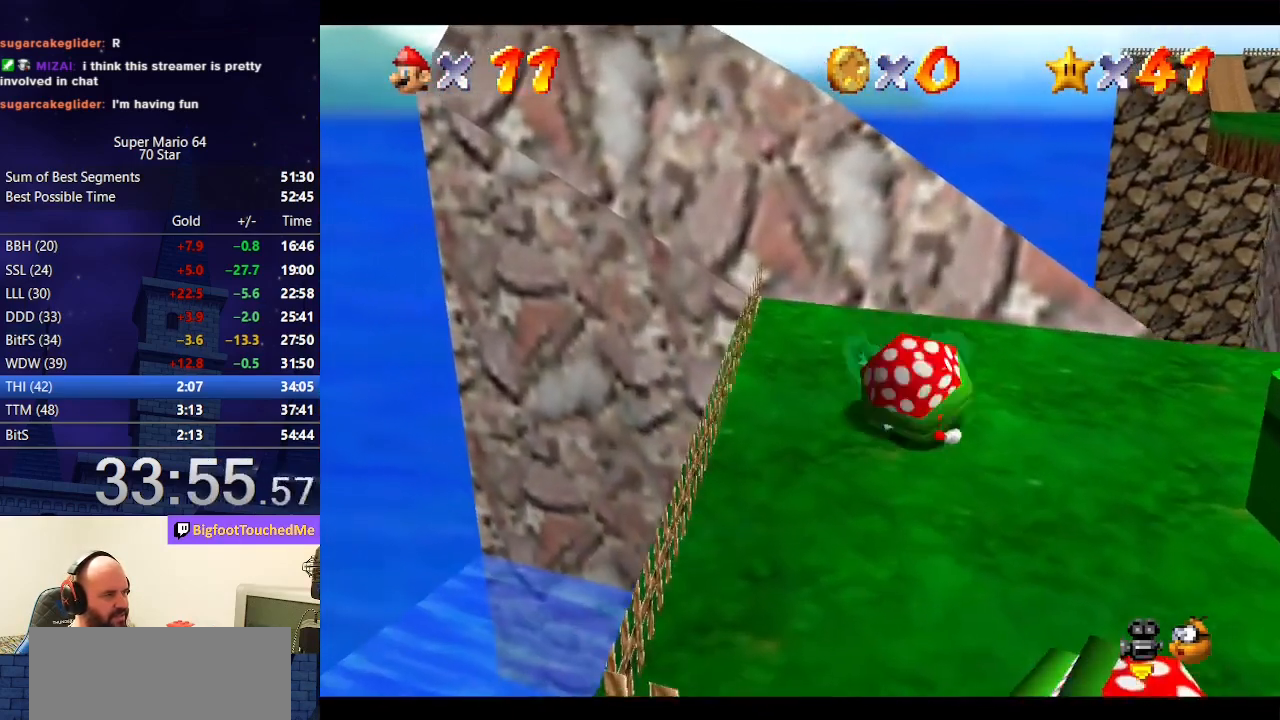
{"buttons": [], "left_stick": "down-right", "events": [[200, "left_stick", "down-right"], [333, "A", "down"], [367, "B", "down"], [467, "B", "up"], [500, "A", "up"]]}
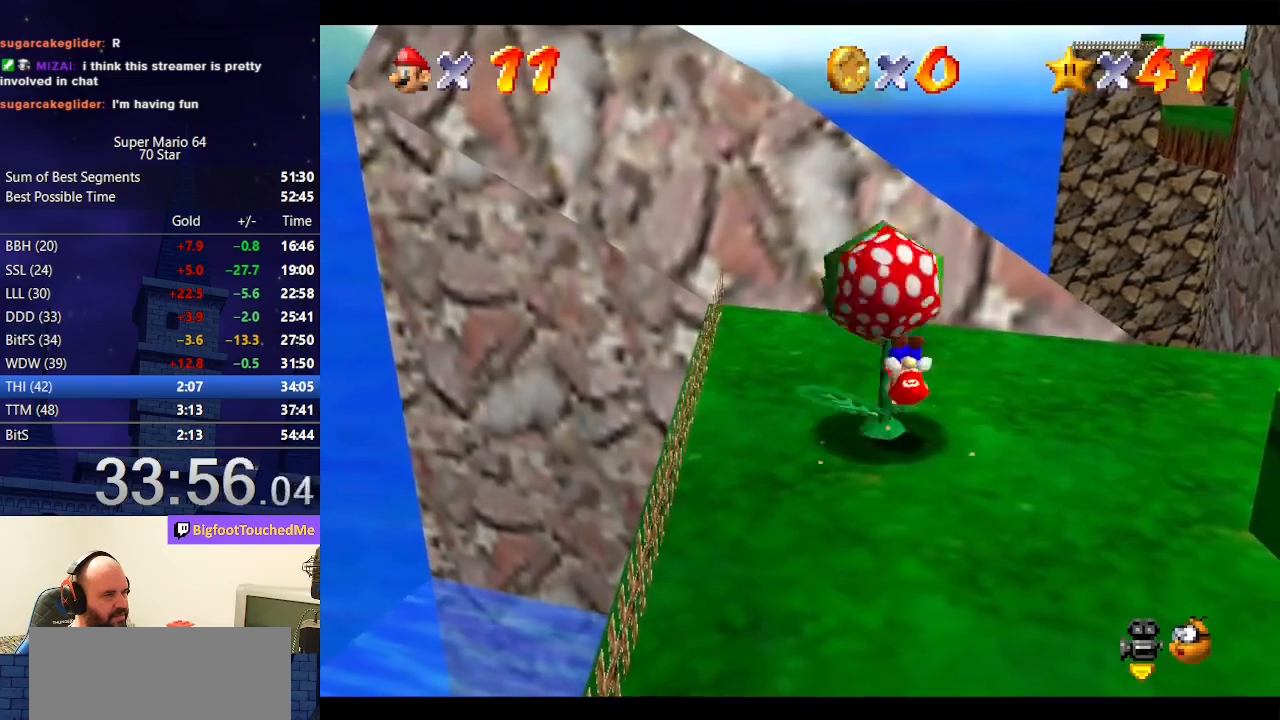
{"buttons": [], "left_stick": "down", "events": [[33, "left_stick", "center"], [267, "C_LEFT", "down"], [367, "C_LEFT", "up"], [367, "left_stick", "down"]]}
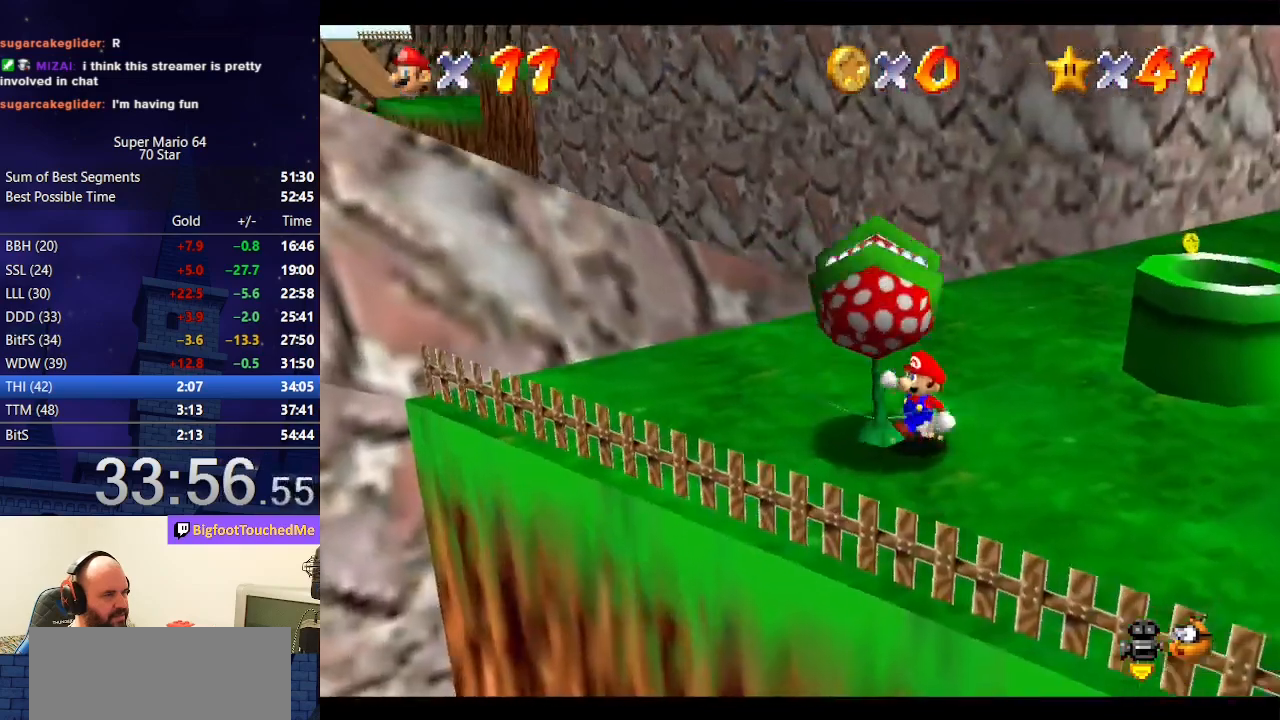
{"buttons": ["A", "B"], "left_stick": "right", "events": [[33, "left_stick", "down-right"], [200, "left_stick", "right"], [467, "A", "down"], [467, "B", "down"]]}
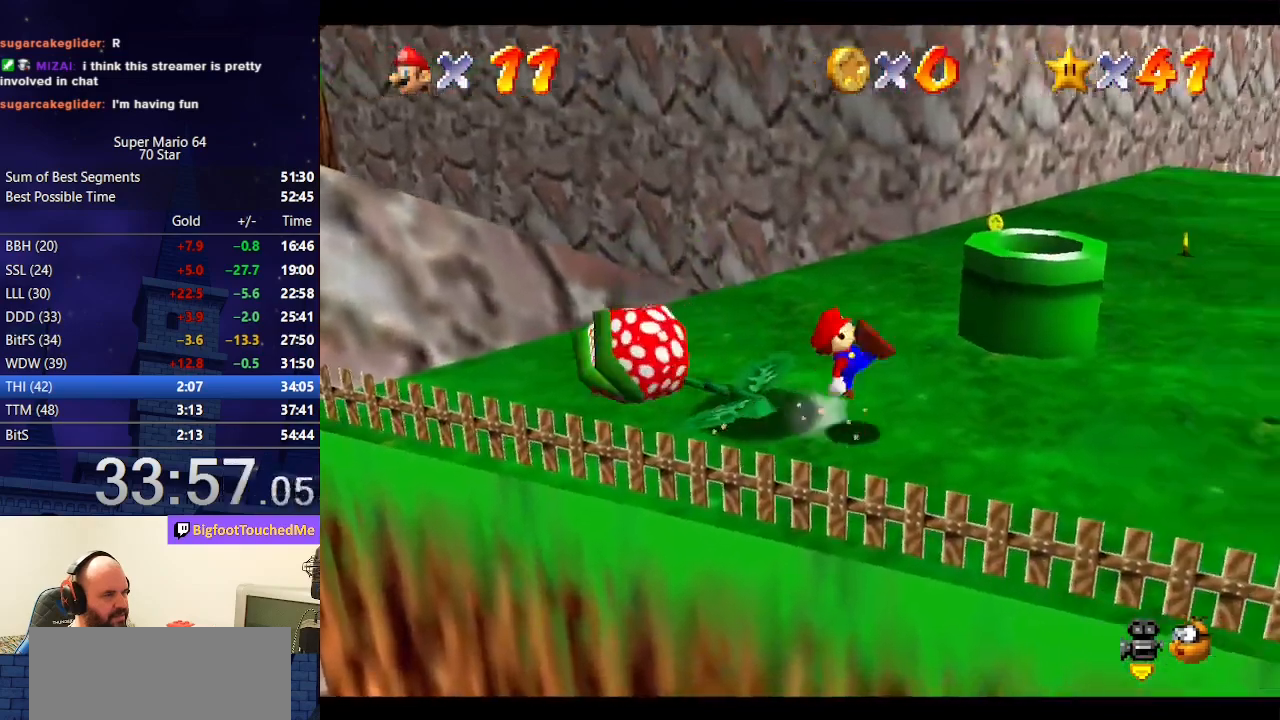
{"buttons": [], "left_stick": "center", "events": [[100, "A", "up"], [100, "B", "up"], [500, "left_stick", "center"]]}
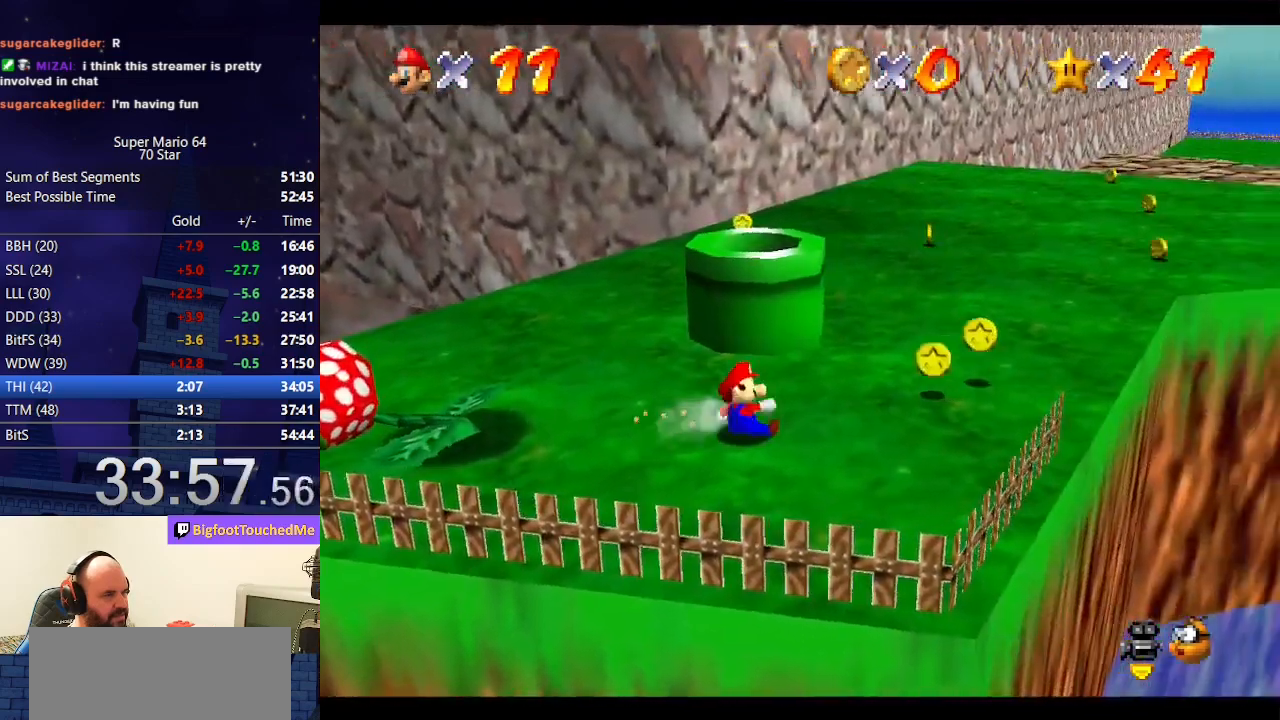
{"buttons": [], "left_stick": "center", "events": [[233, "left_stick", "right"], [300, "left_stick", "center"]]}